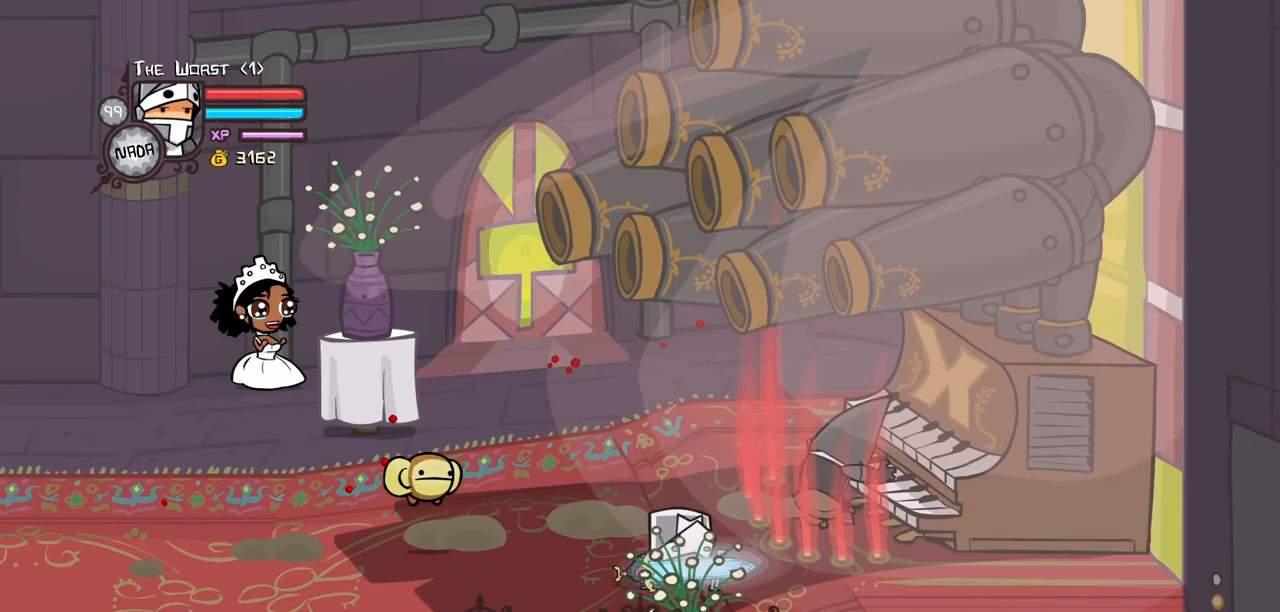
Gameplay with keyboard; each line is a JSON object with the keys held at the frame after it. "events" lists presses ("down") and releases ("up") of "block", "down", "heavy", "item", "iteml", "itemr", "jump", "left", "light", "magic", "right" and "up" between this image and that frame as [ms after this image, input, new state], when the widget could be followed in between. No other keys are recorded. Mouse input is not recorded. Key names are as the overlay labels them; some are game actions (e.g. jump) rather than physical keys.
{"keys": ["down", "left"], "events": [[100, "left", "down"], [183, "right", "up"], [283, "itemr", "down"], [467, "itemr", "up"]]}
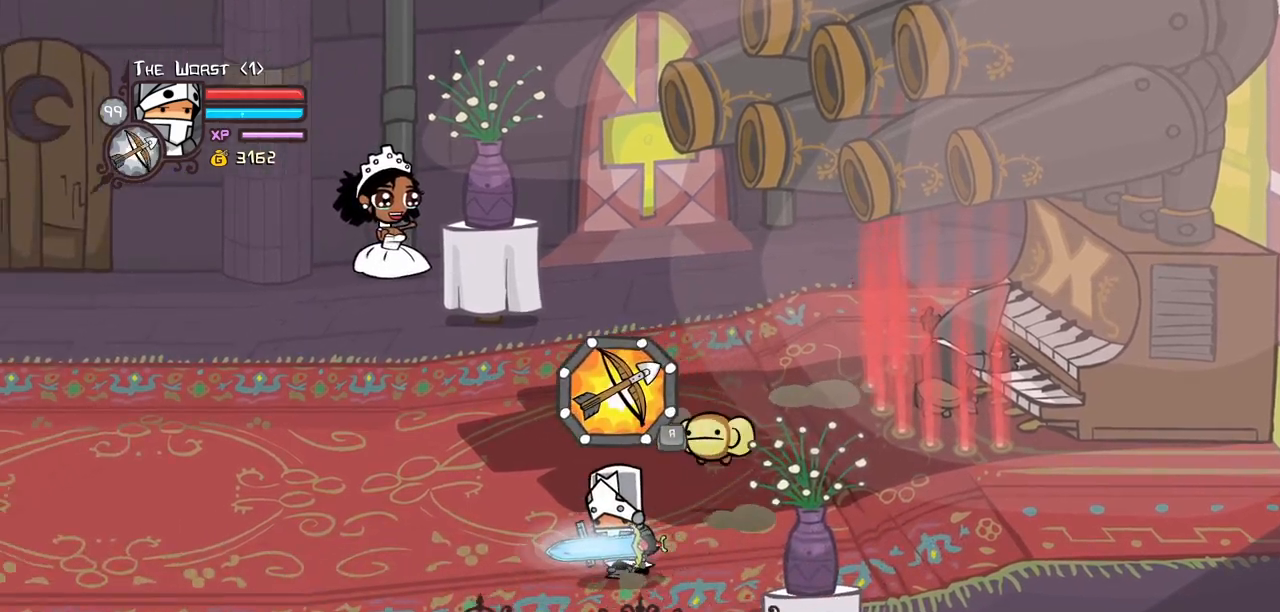
{"keys": ["right"], "events": [[17, "down", "up"], [250, "down", "down"], [300, "right", "down"], [350, "left", "up"], [483, "down", "up"]]}
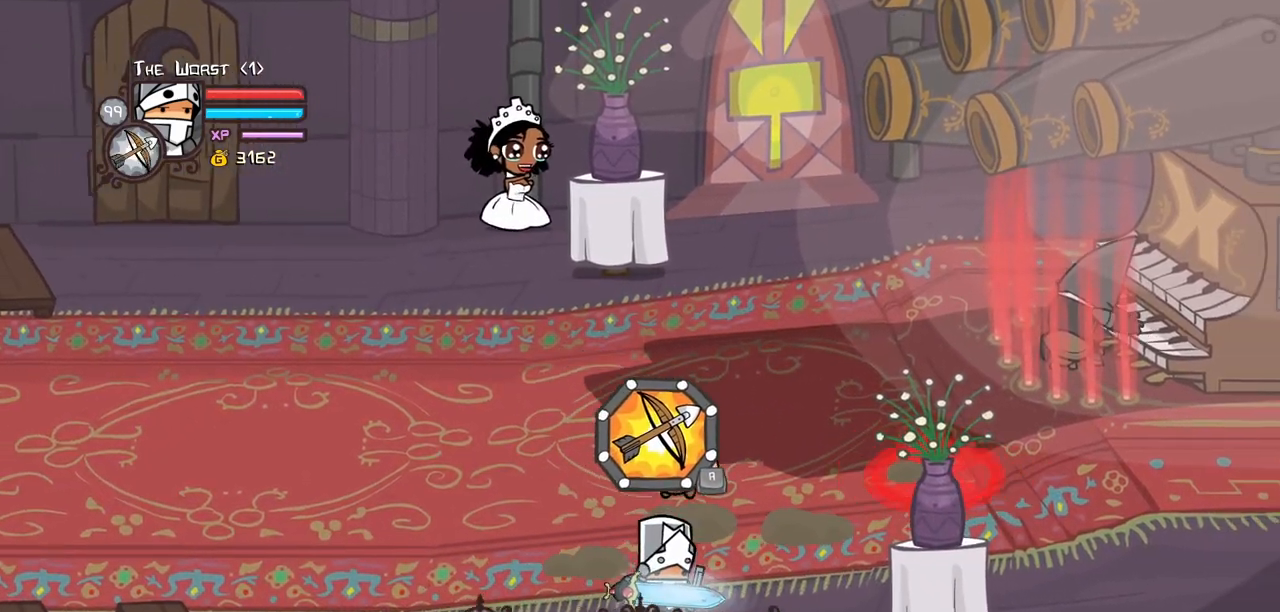
{"keys": ["left", "up"], "events": [[367, "up", "down"], [417, "left", "down"], [500, "right", "up"]]}
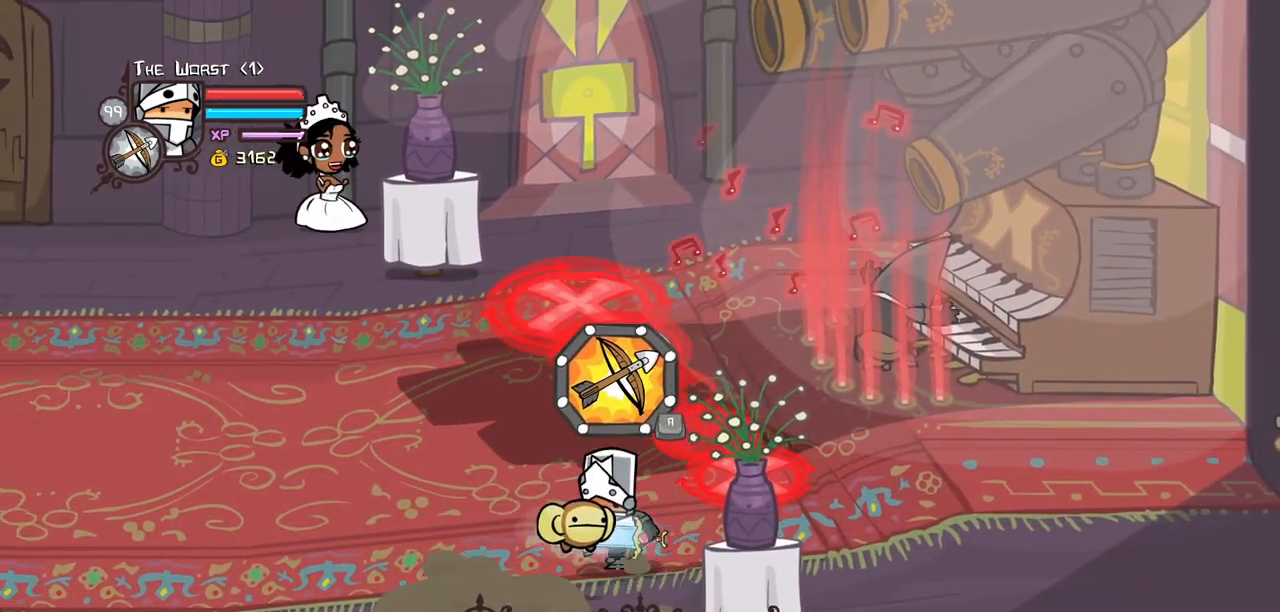
{"keys": ["left"], "events": [[467, "up", "up"]]}
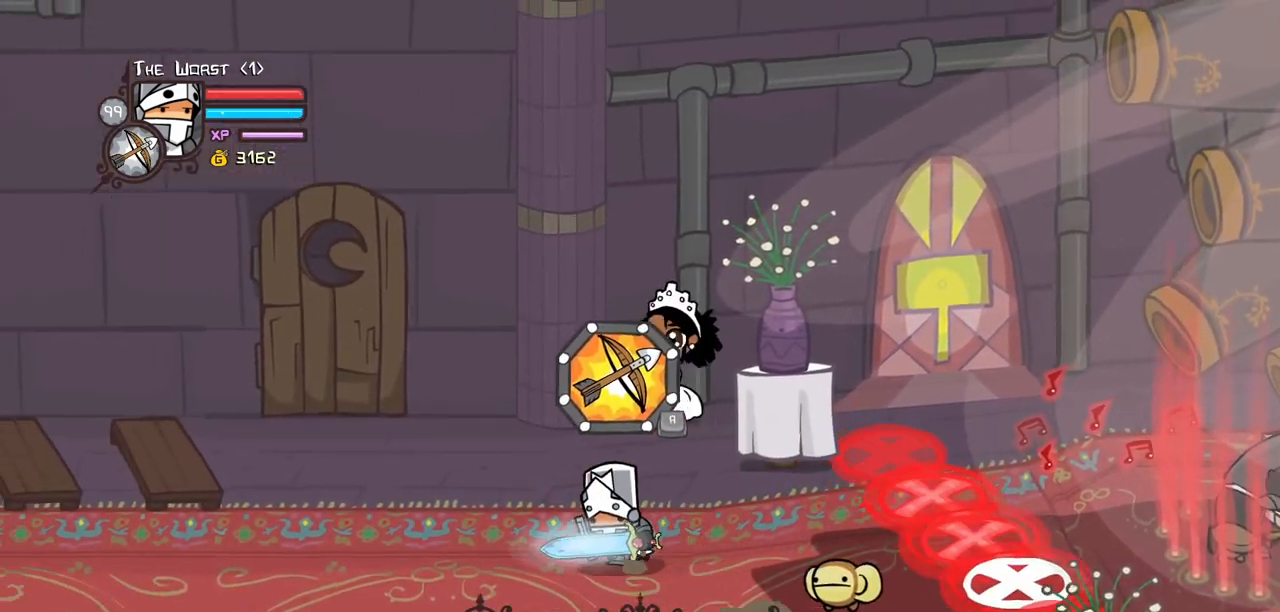
{"keys": ["left"], "events": []}
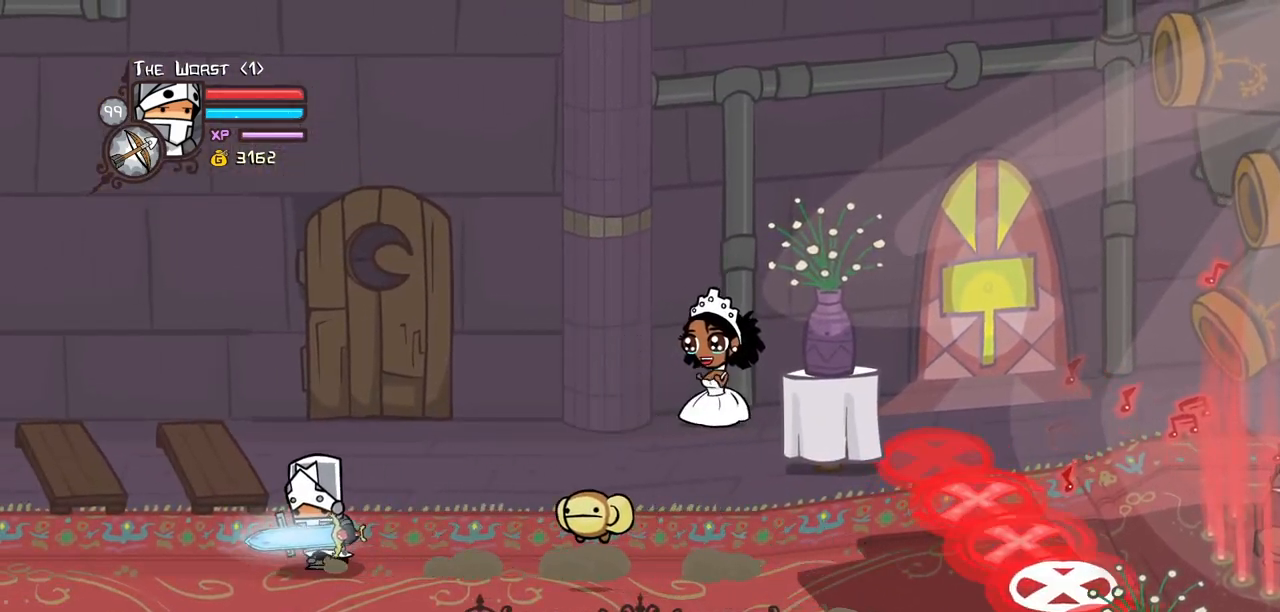
{"keys": ["left"], "events": []}
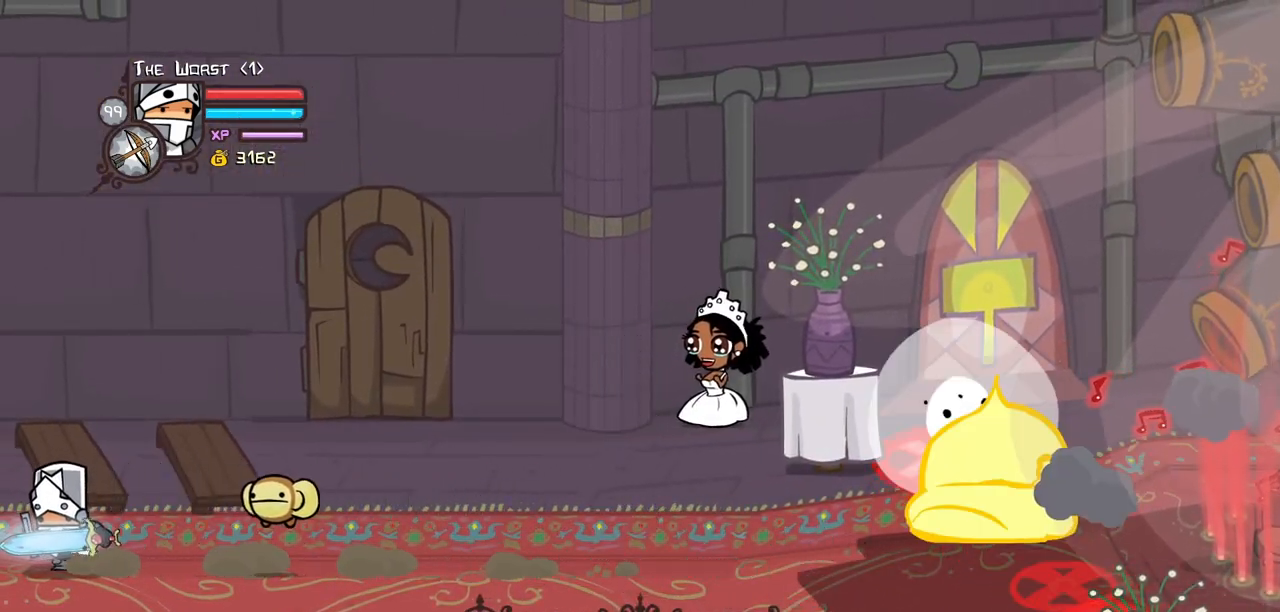
{"keys": ["down", "right"], "events": [[50, "right", "down"], [150, "left", "up"], [467, "down", "down"]]}
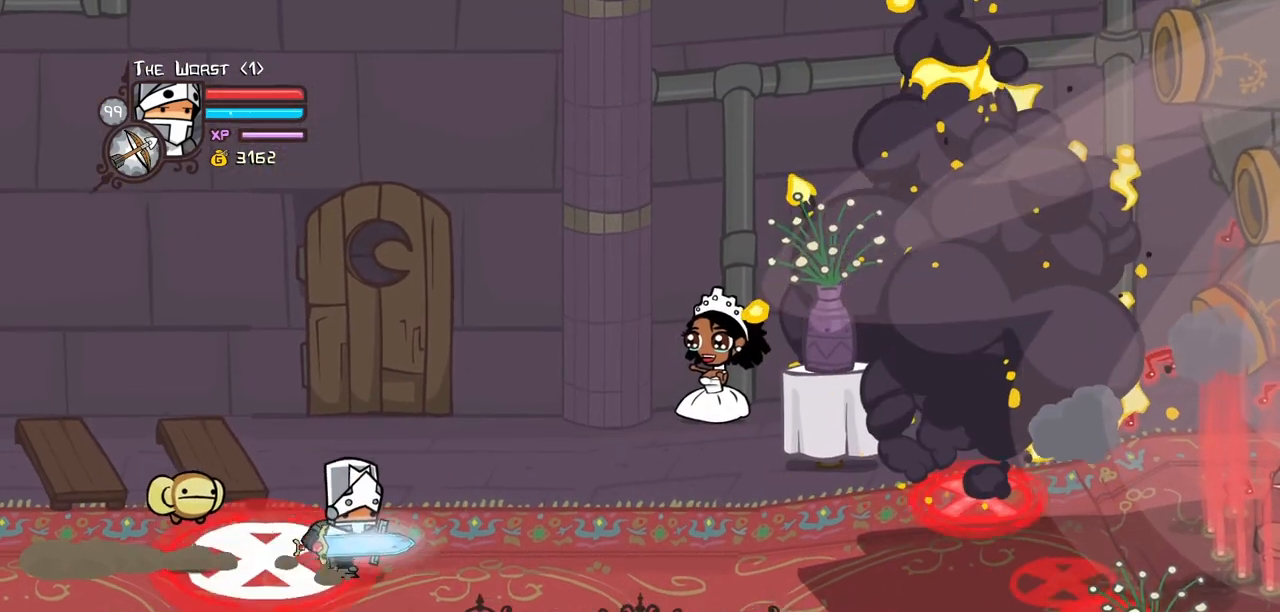
{"keys": ["left"], "events": [[167, "down", "up"], [400, "left", "down"], [483, "right", "up"]]}
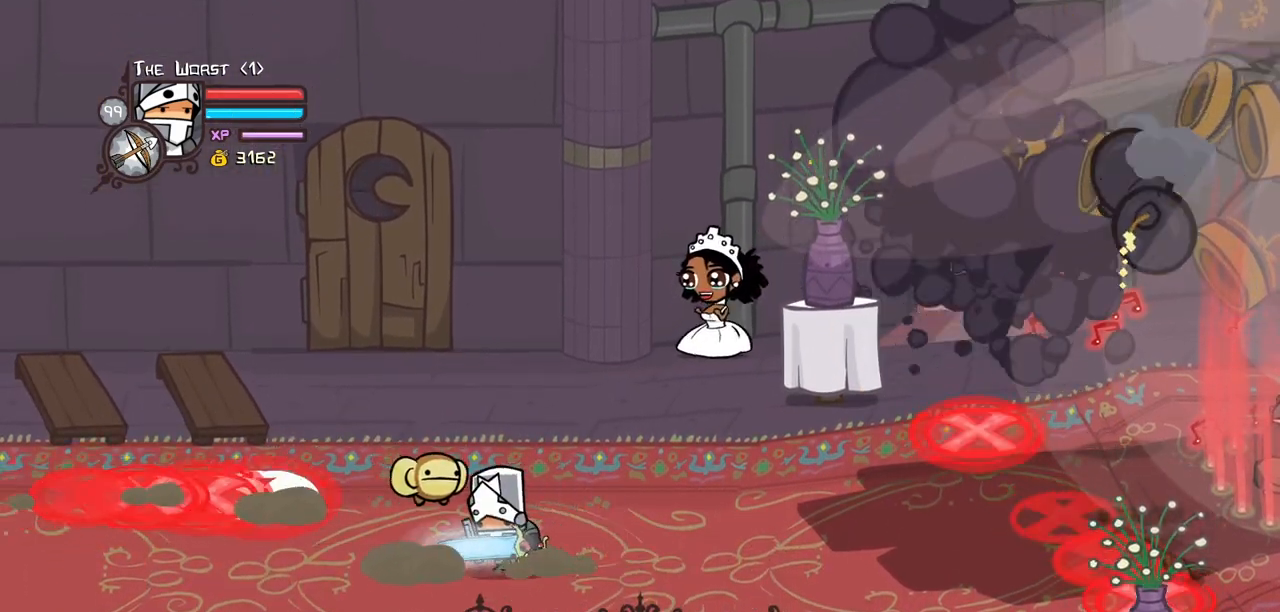
{"keys": ["down", "right"], "events": [[333, "down", "down"], [433, "right", "down"], [450, "left", "up"]]}
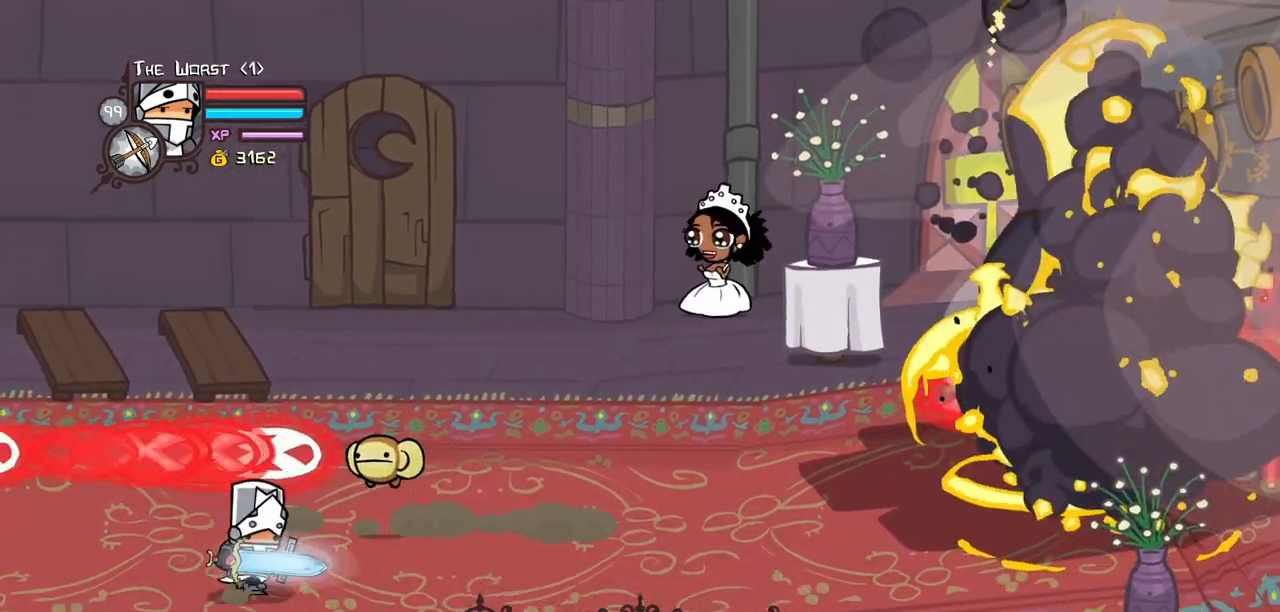
{"keys": ["right"], "events": [[100, "down", "up"]]}
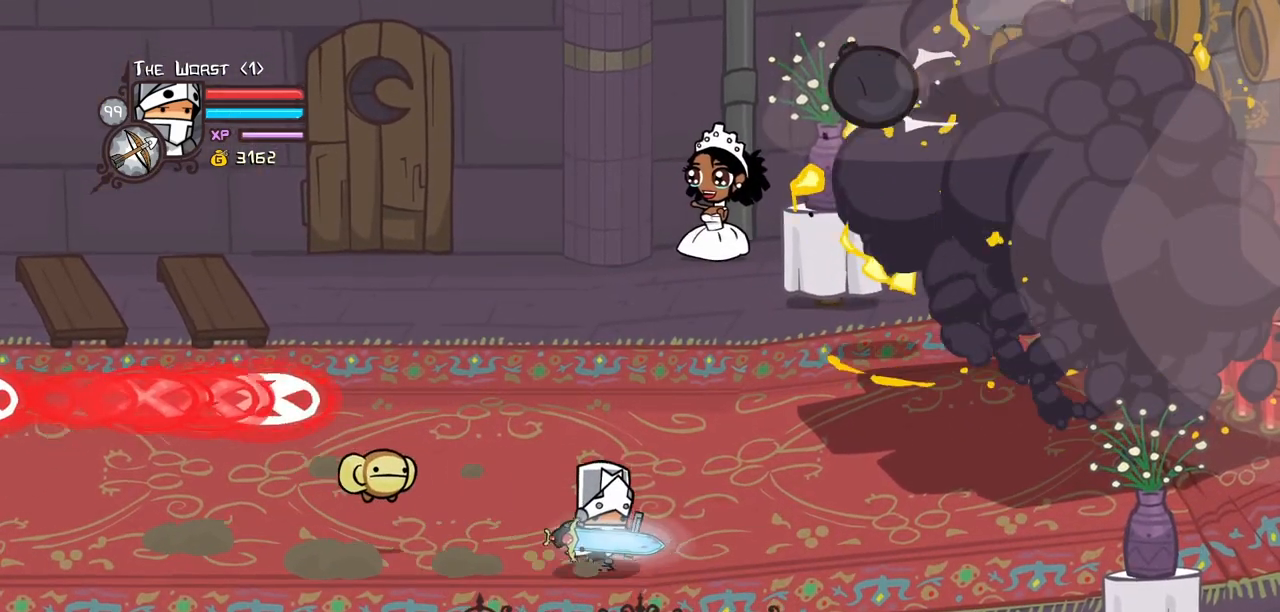
{"keys": ["left"], "events": [[250, "left", "down"], [350, "right", "up"]]}
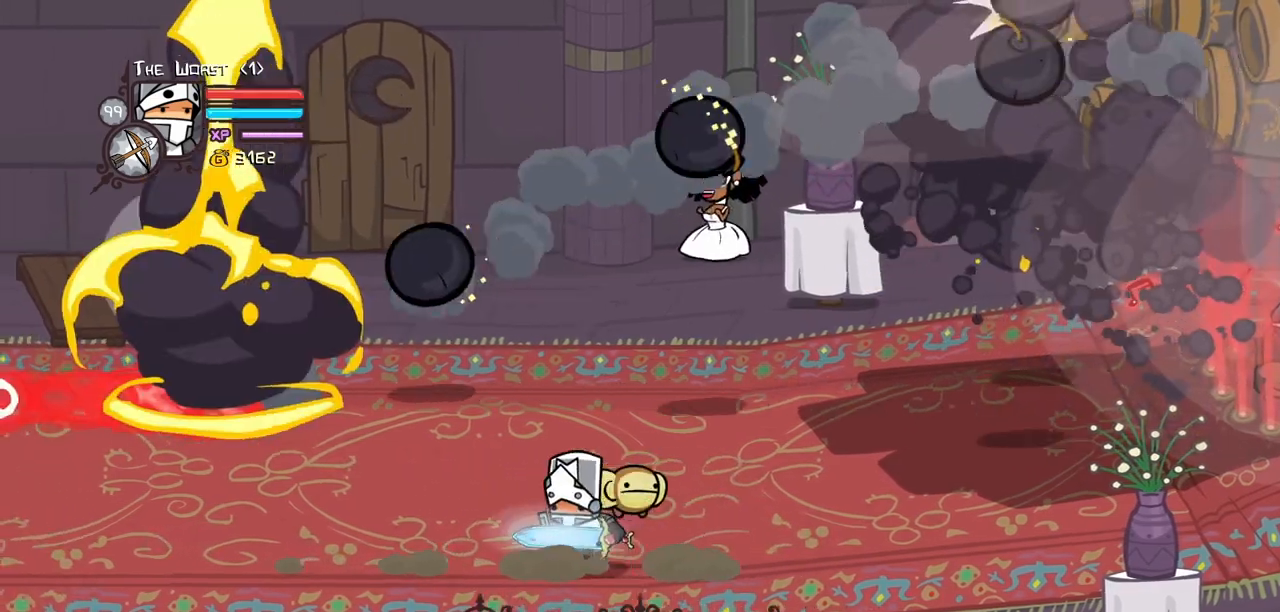
{"keys": ["left", "right"], "events": [[450, "right", "down"]]}
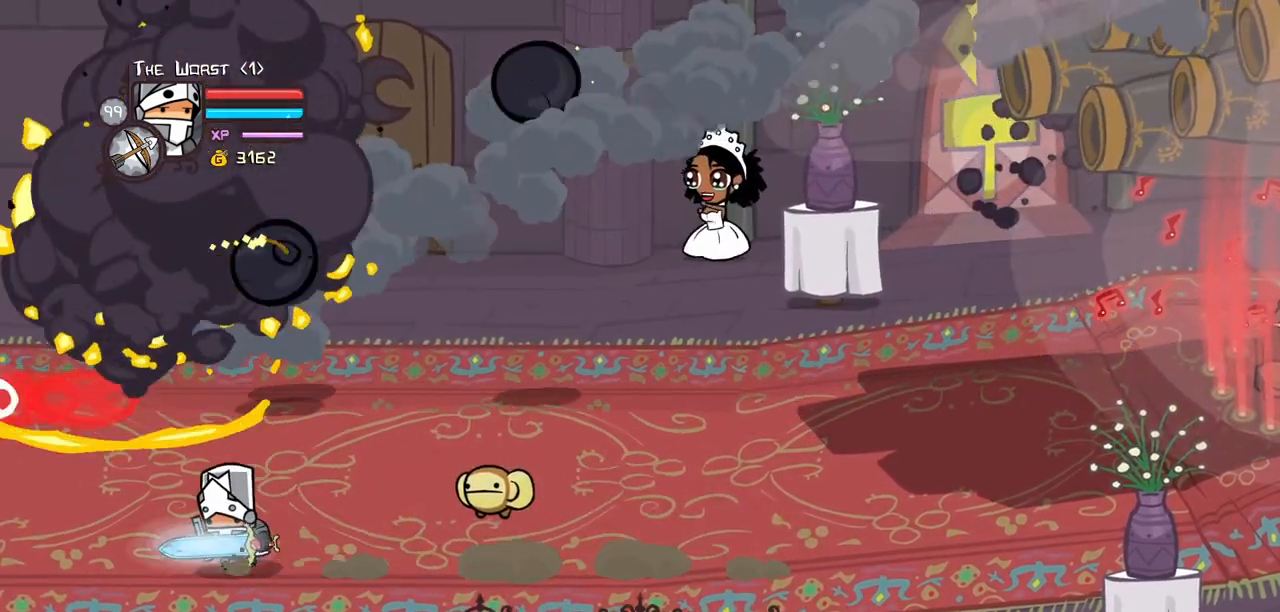
{"keys": ["right"], "events": [[50, "left", "up"]]}
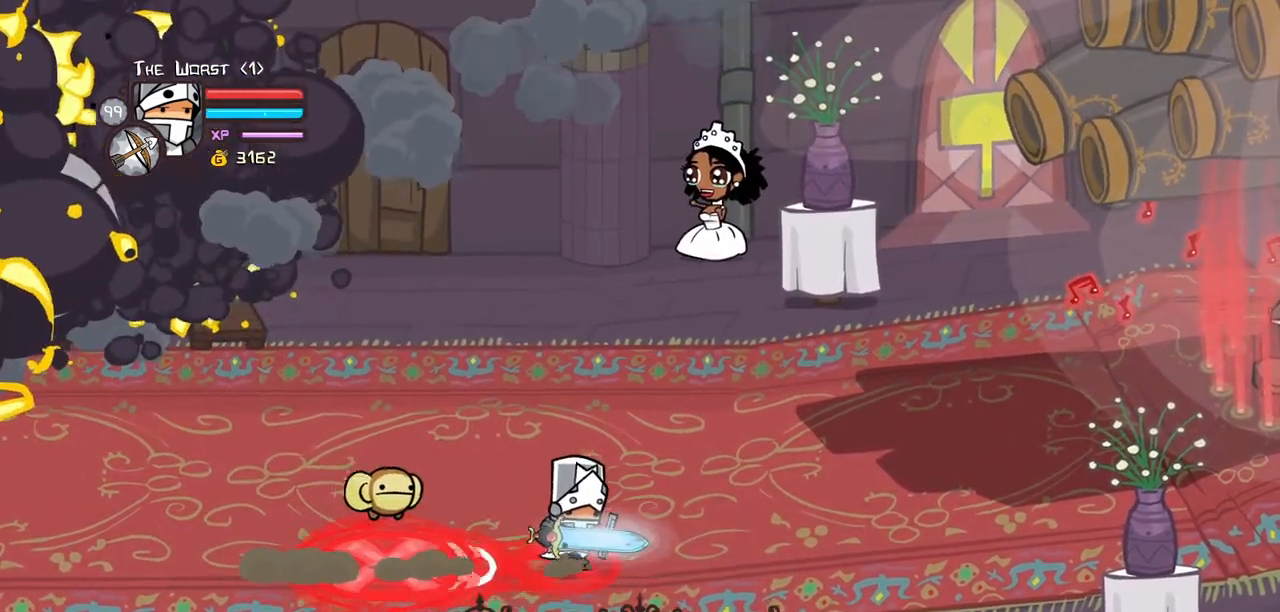
{"keys": ["left"]}
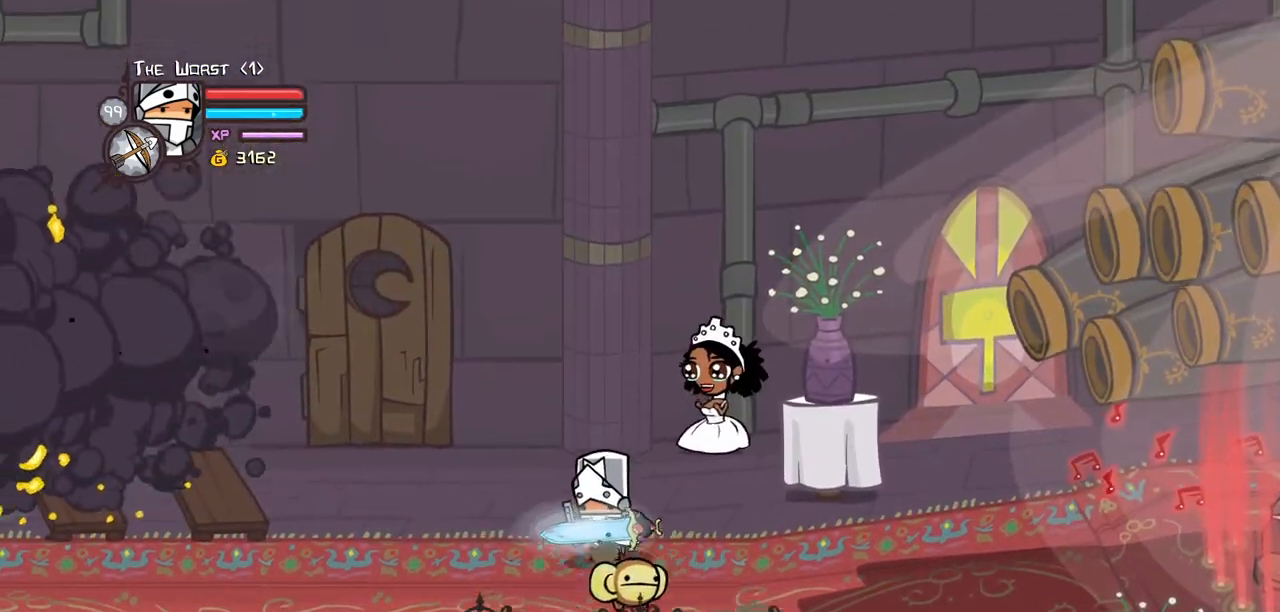
{"keys": ["left"], "events": [[317, "down", "down"], [450, "down", "up"]]}